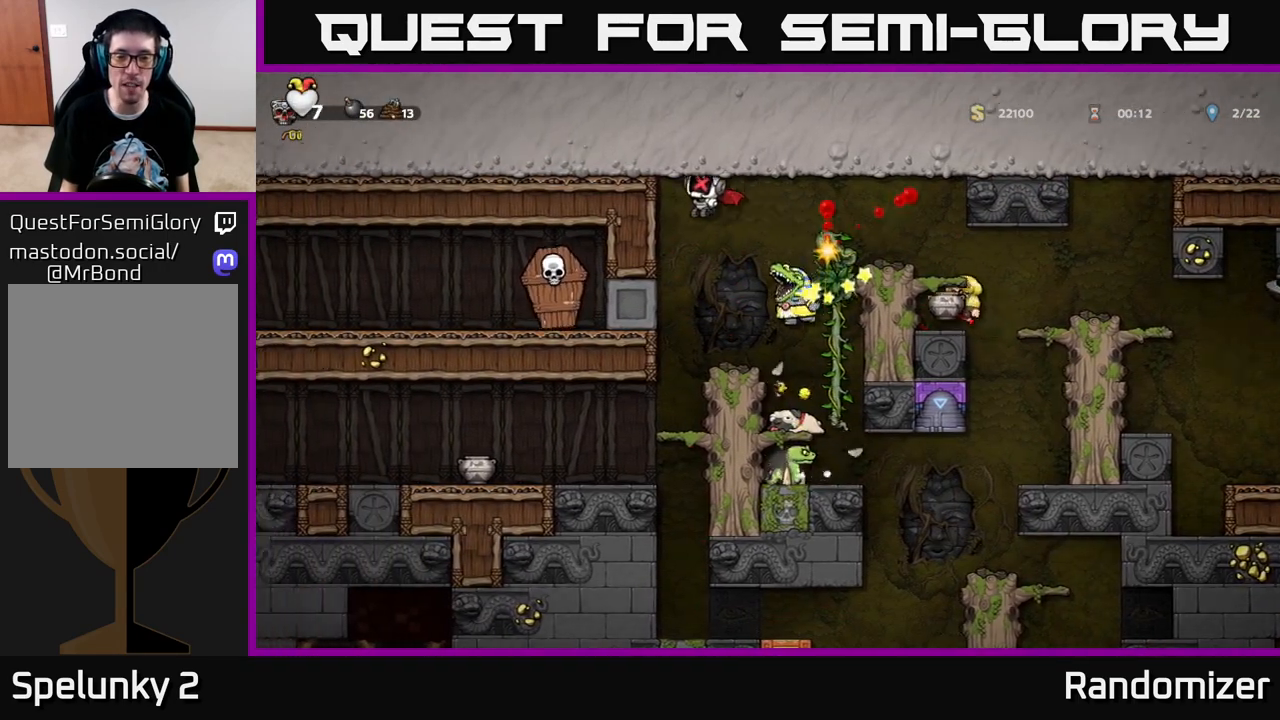
Gameplay with a controller (Xbox layout); each line is a JSON object with the inputs held at the frame after it. "events" lists button and stick changes between this image and that frame as [ms after this image, input, new state], when the widget could be followed in between.
{"buttons": [], "left_stick": "center", "right_stick": "center", "events": []}
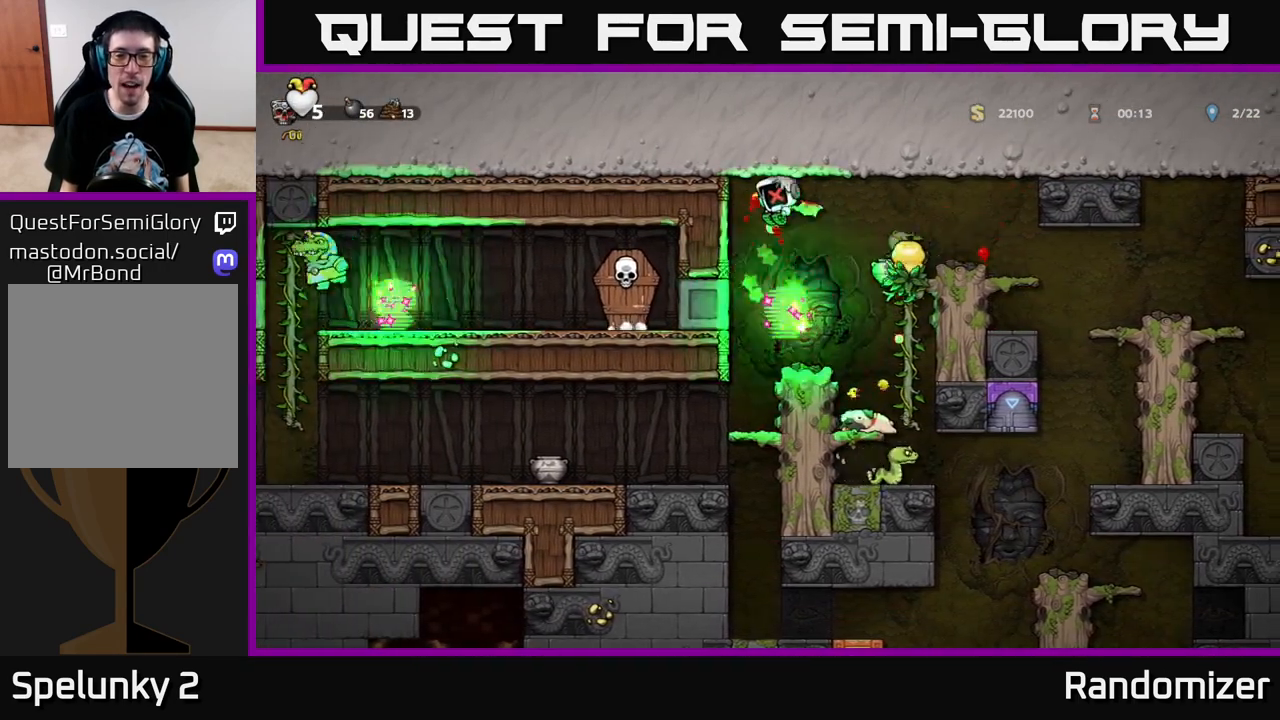
{"buttons": [], "left_stick": "center", "right_stick": "center", "events": []}
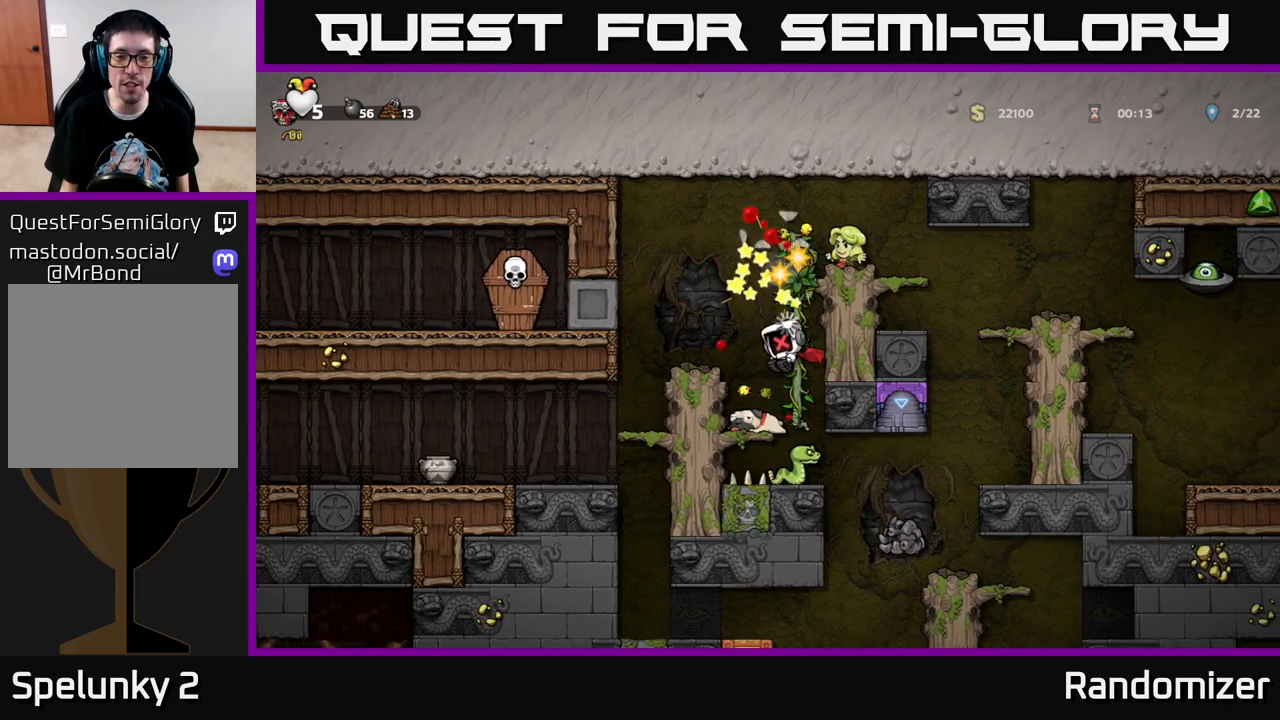
{"buttons": [], "left_stick": "center", "right_stick": "center", "events": []}
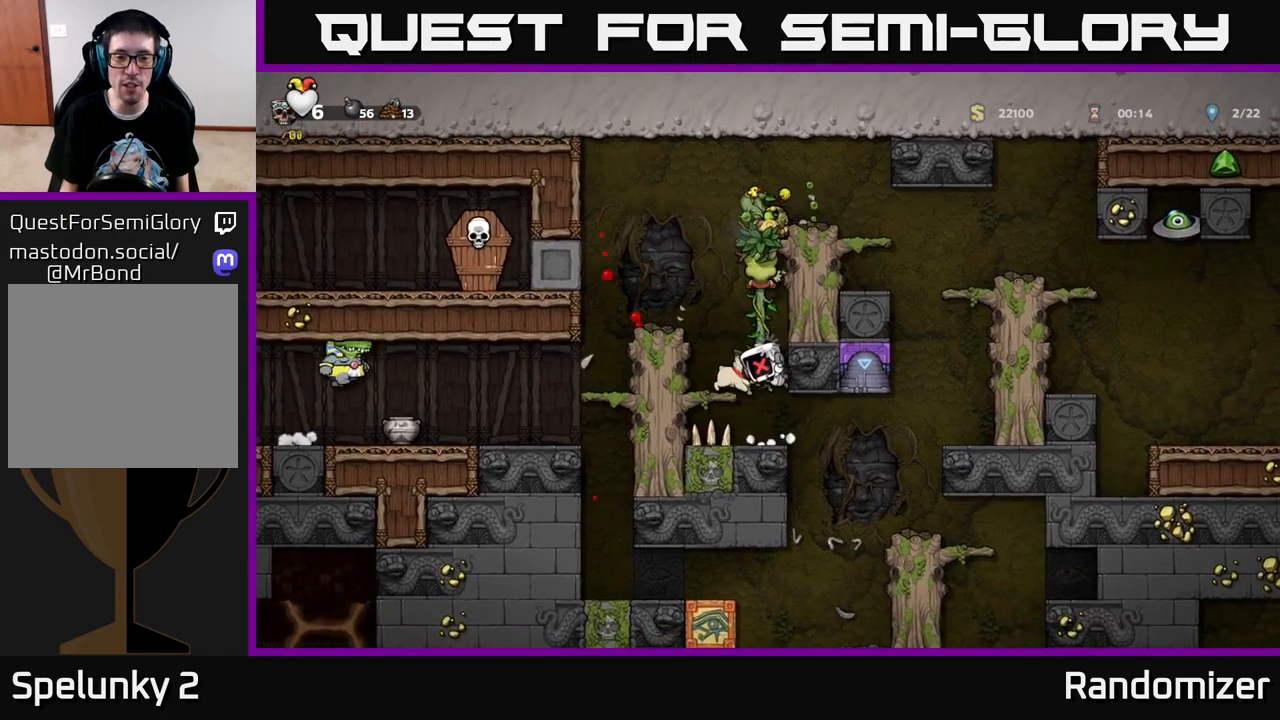
{"buttons": [], "left_stick": "center", "right_stick": "center", "events": []}
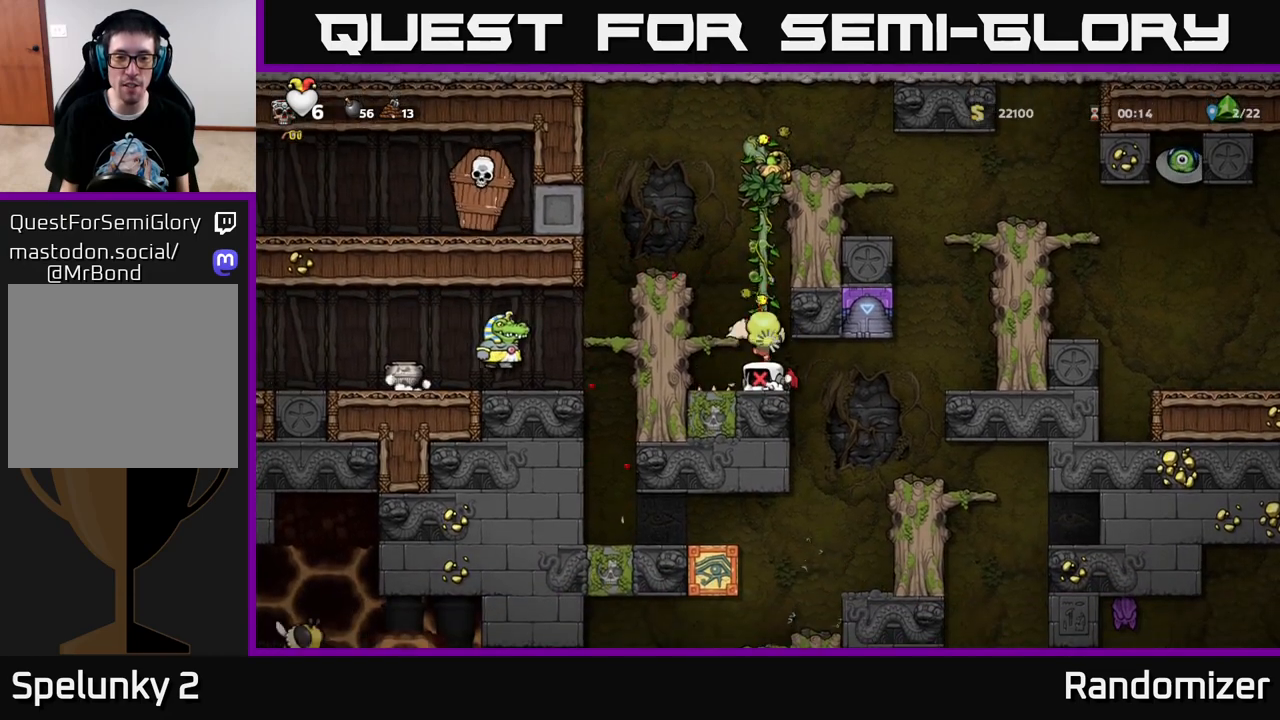
{"buttons": [], "left_stick": "center", "right_stick": "center", "events": []}
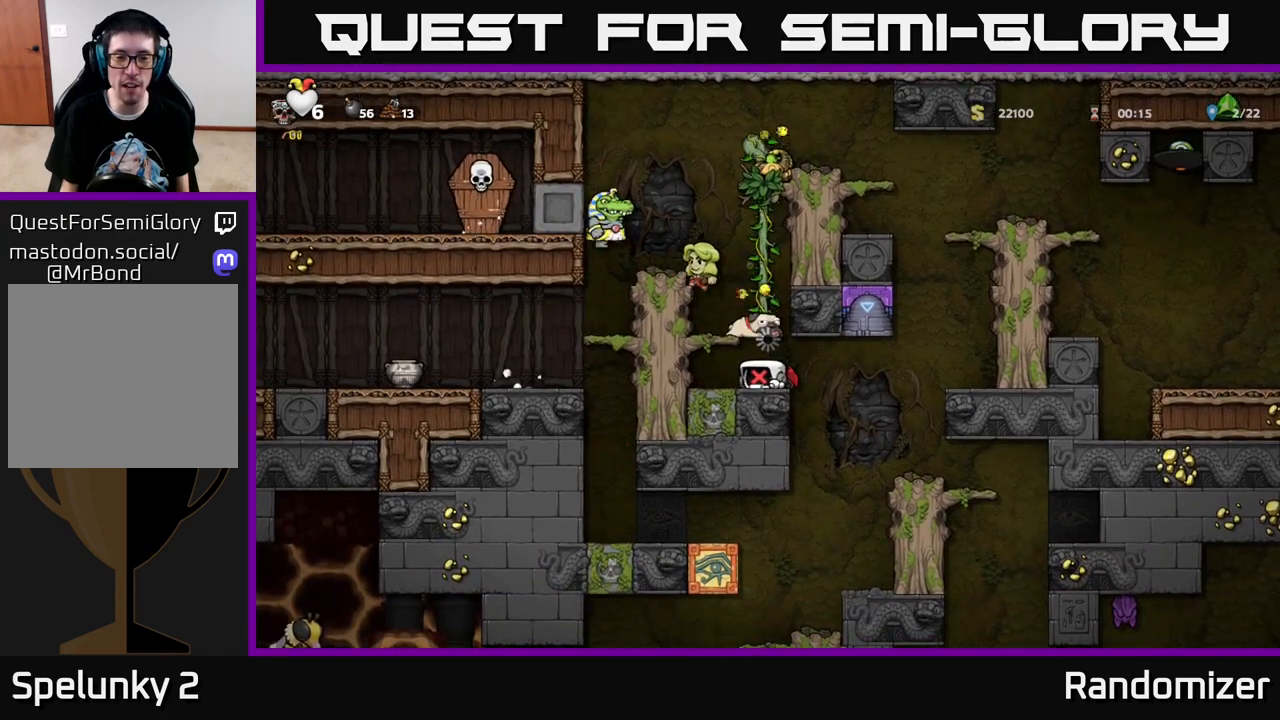
{"buttons": [], "left_stick": "center", "right_stick": "center", "events": []}
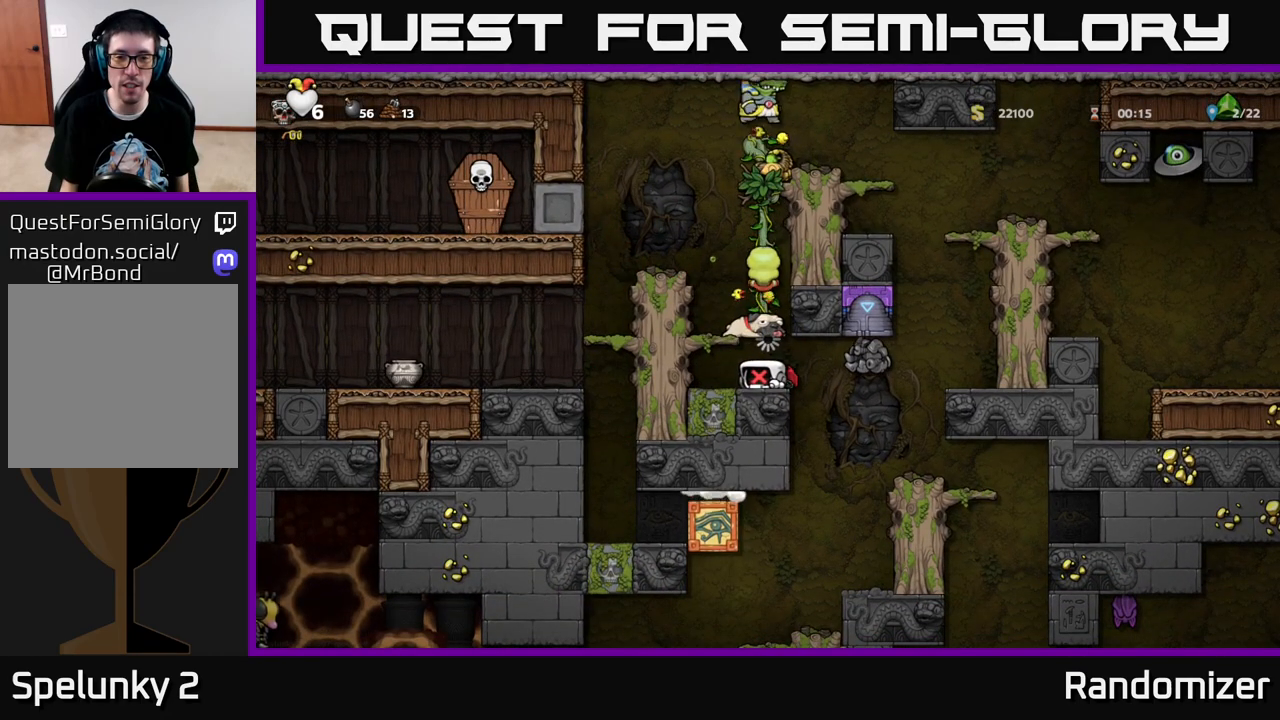
{"buttons": [], "left_stick": "center", "right_stick": "center", "events": []}
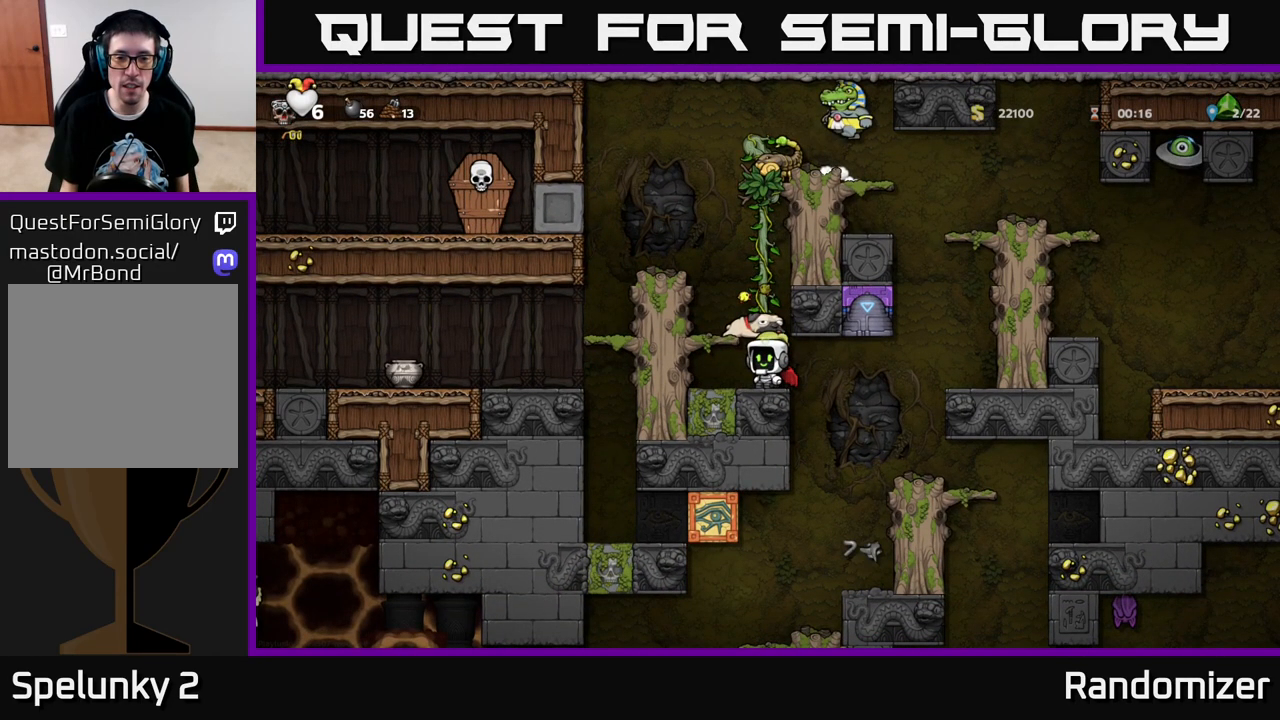
{"buttons": [], "left_stick": "center", "right_stick": "center", "events": []}
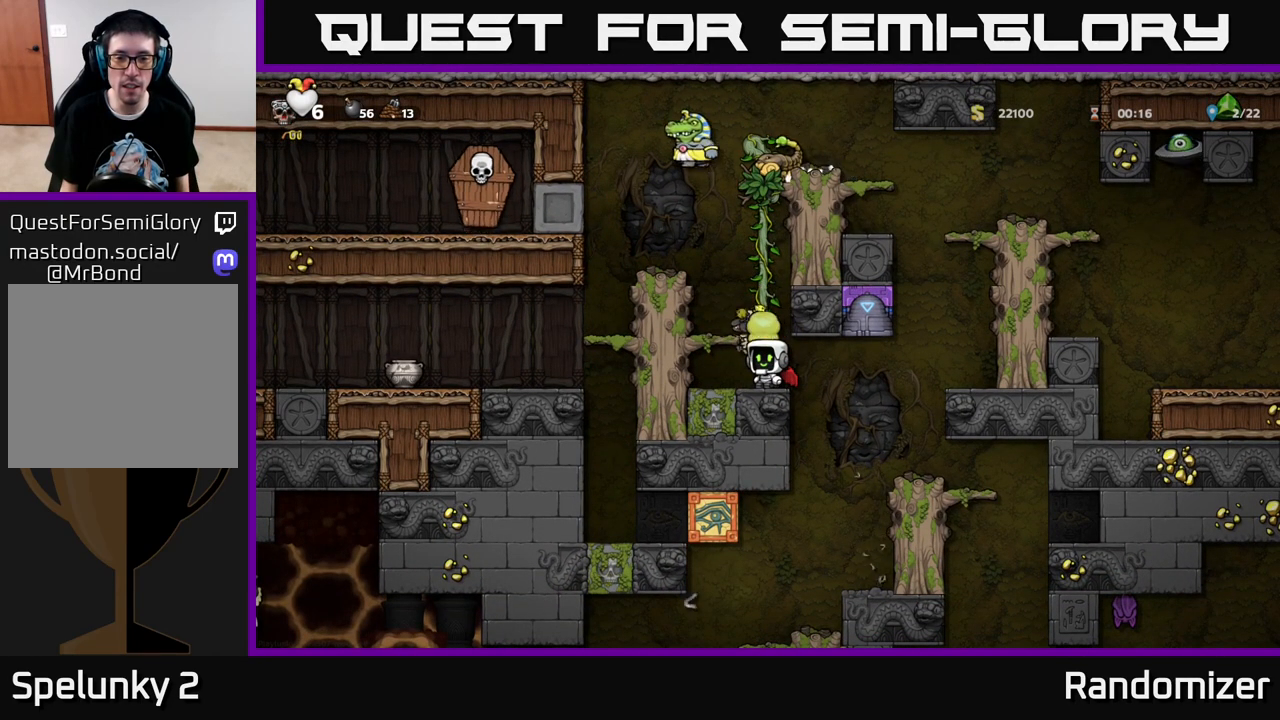
{"buttons": ["DPAD_DOWN"], "left_stick": "center", "right_stick": "center", "events": [[17, "DPAD_DOWN", "down"], [333, "X", "down"], [450, "X", "up"]]}
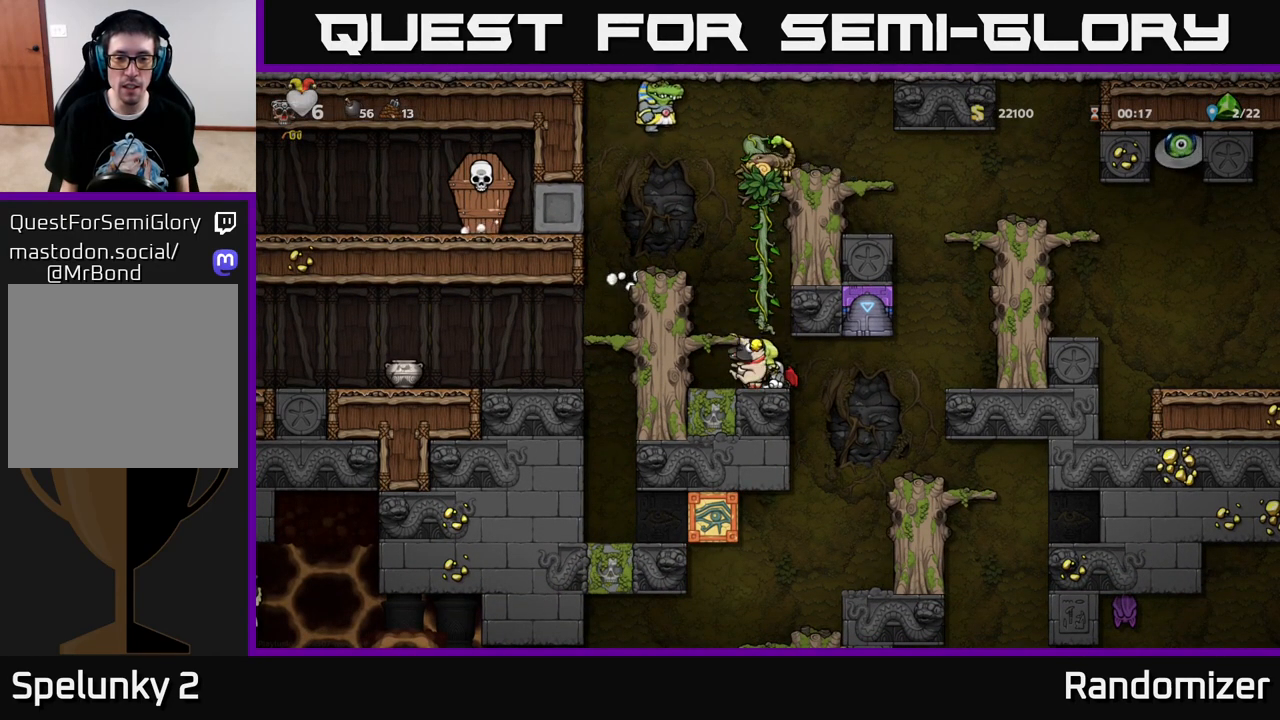
{"buttons": [], "left_stick": "center", "right_stick": "center", "events": [[67, "DPAD_DOWN", "up"]]}
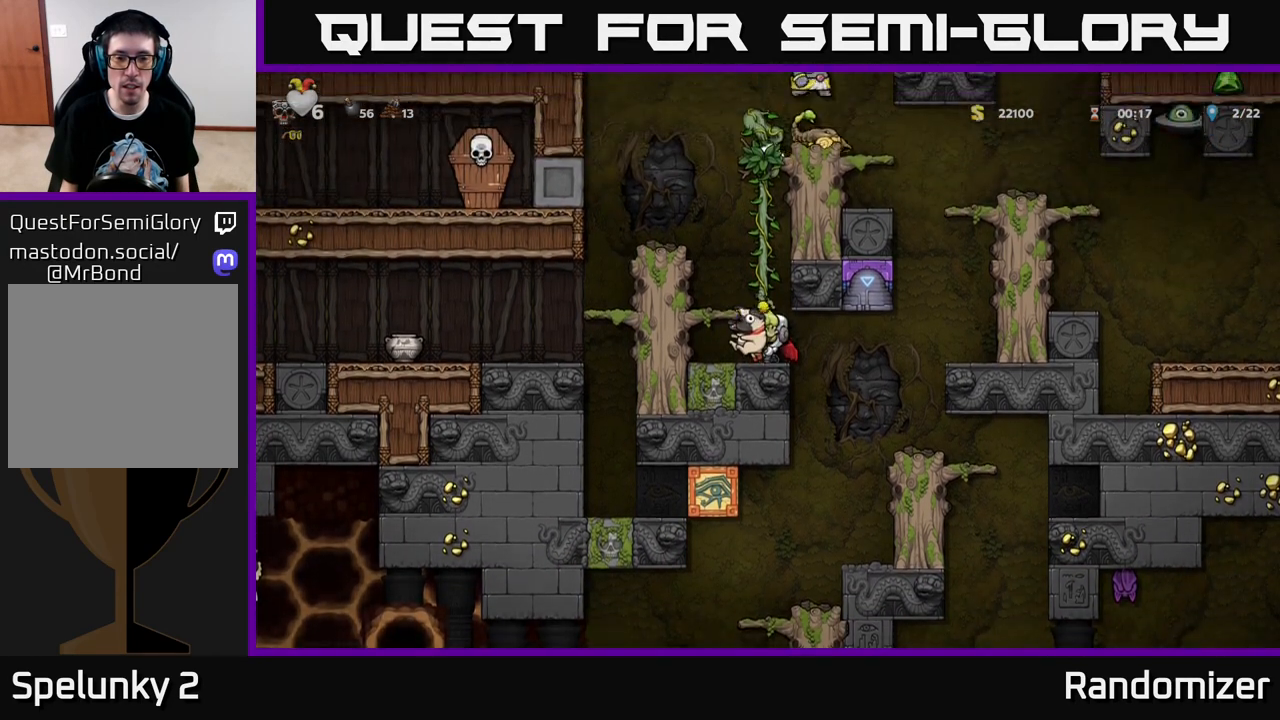
{"buttons": [], "left_stick": "center", "right_stick": "center", "events": []}
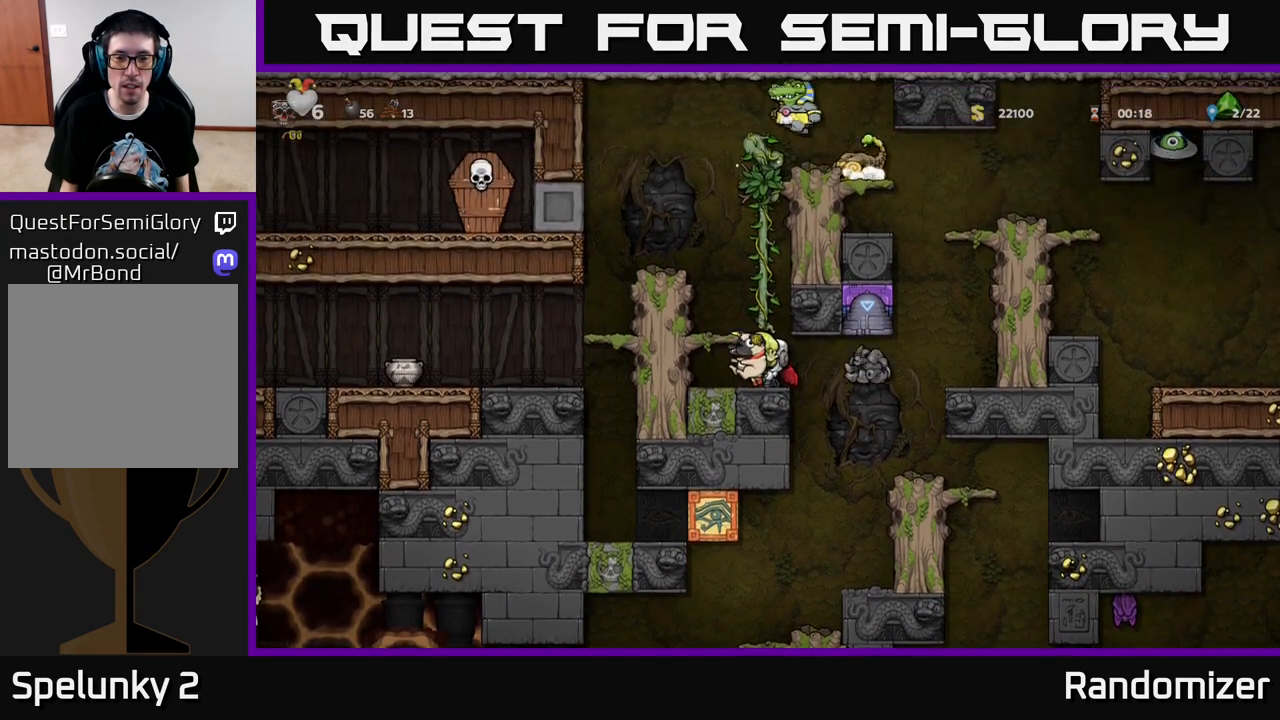
{"buttons": [], "left_stick": "center", "right_stick": "center", "events": []}
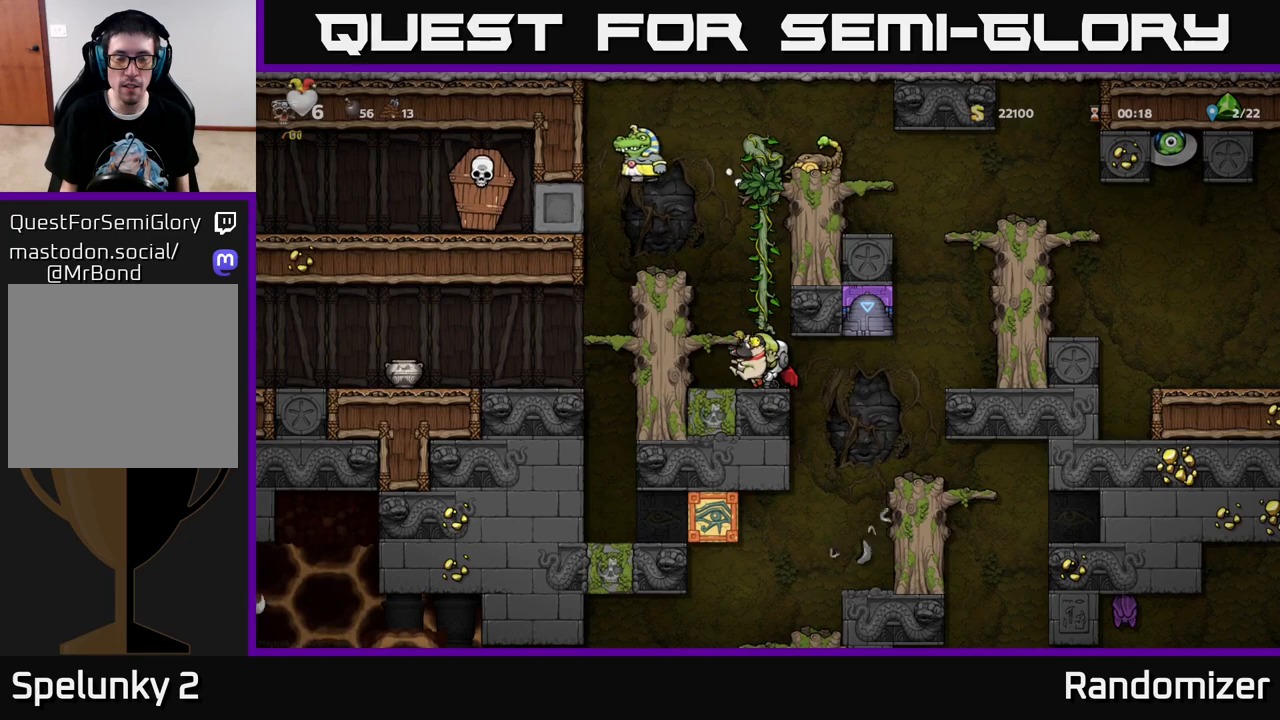
{"buttons": [], "left_stick": "center", "right_stick": "center", "events": []}
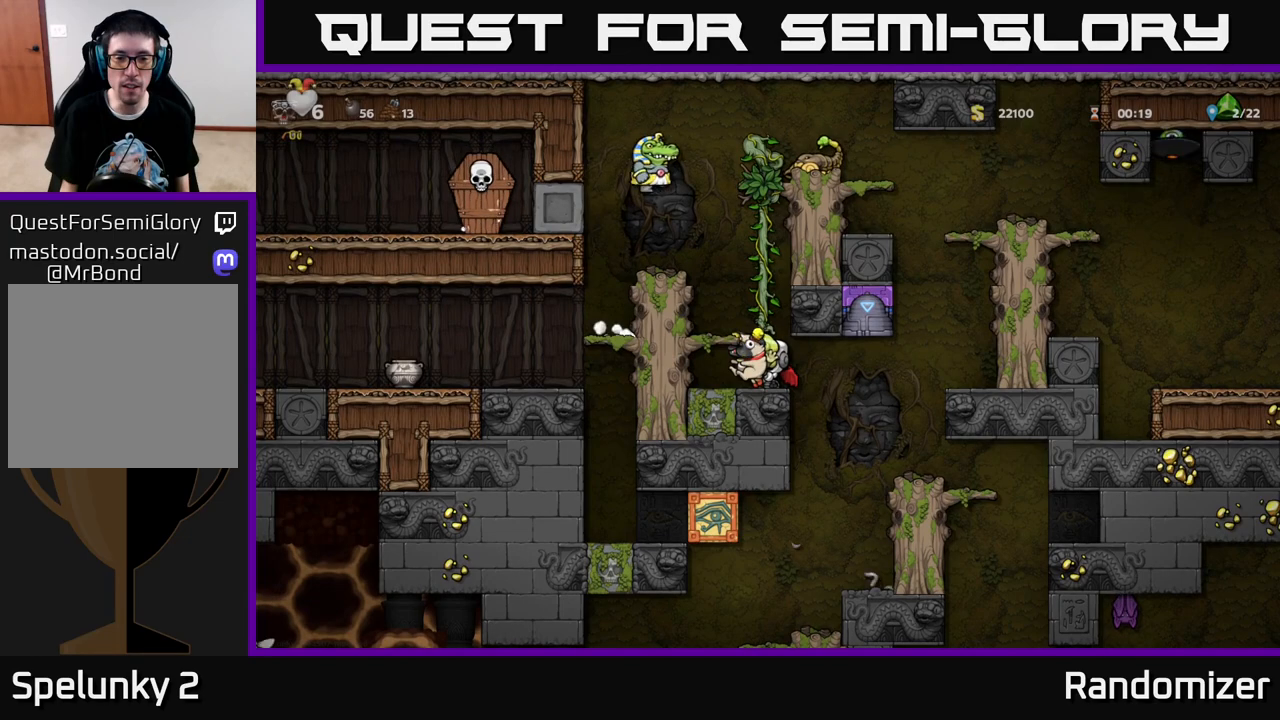
{"buttons": [], "left_stick": "center", "right_stick": "center", "events": [[167, "DPAD_DOWN", "down"], [217, "X", "down"], [267, "DPAD_DOWN", "up"], [283, "X", "up"]]}
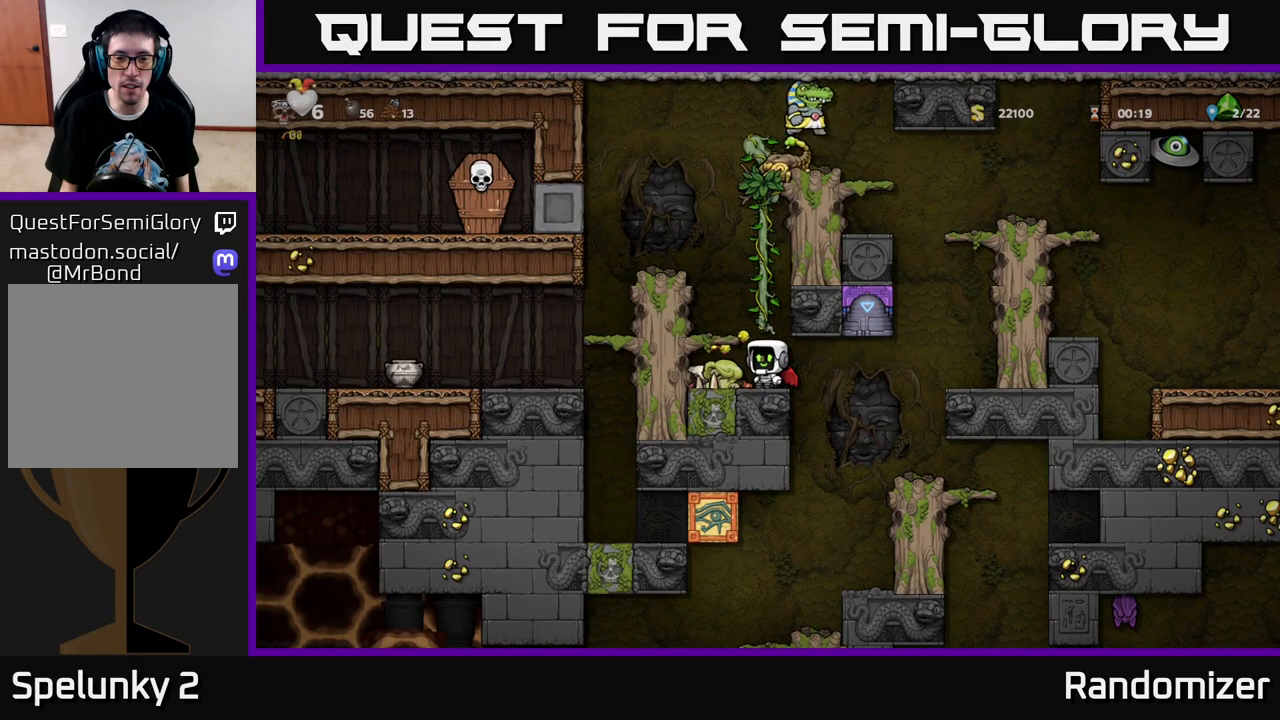
{"buttons": [], "left_stick": "center", "right_stick": "center", "events": []}
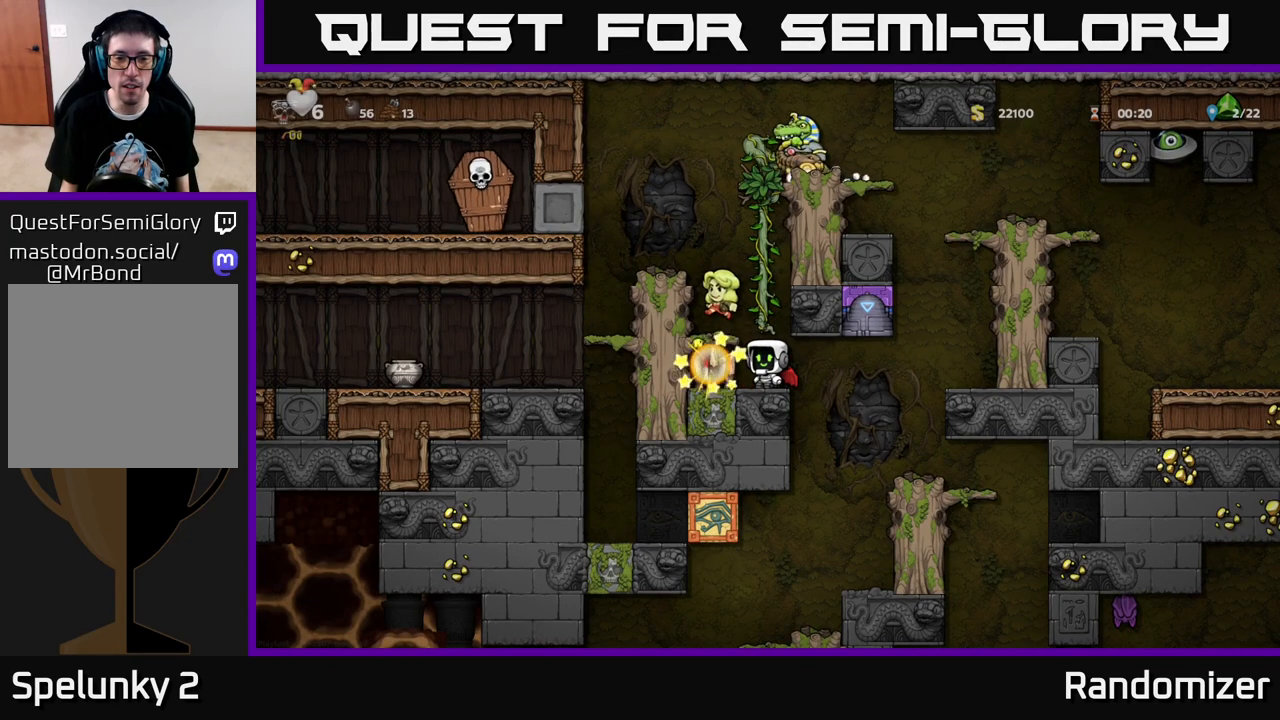
{"buttons": [], "left_stick": "center", "right_stick": "center", "events": []}
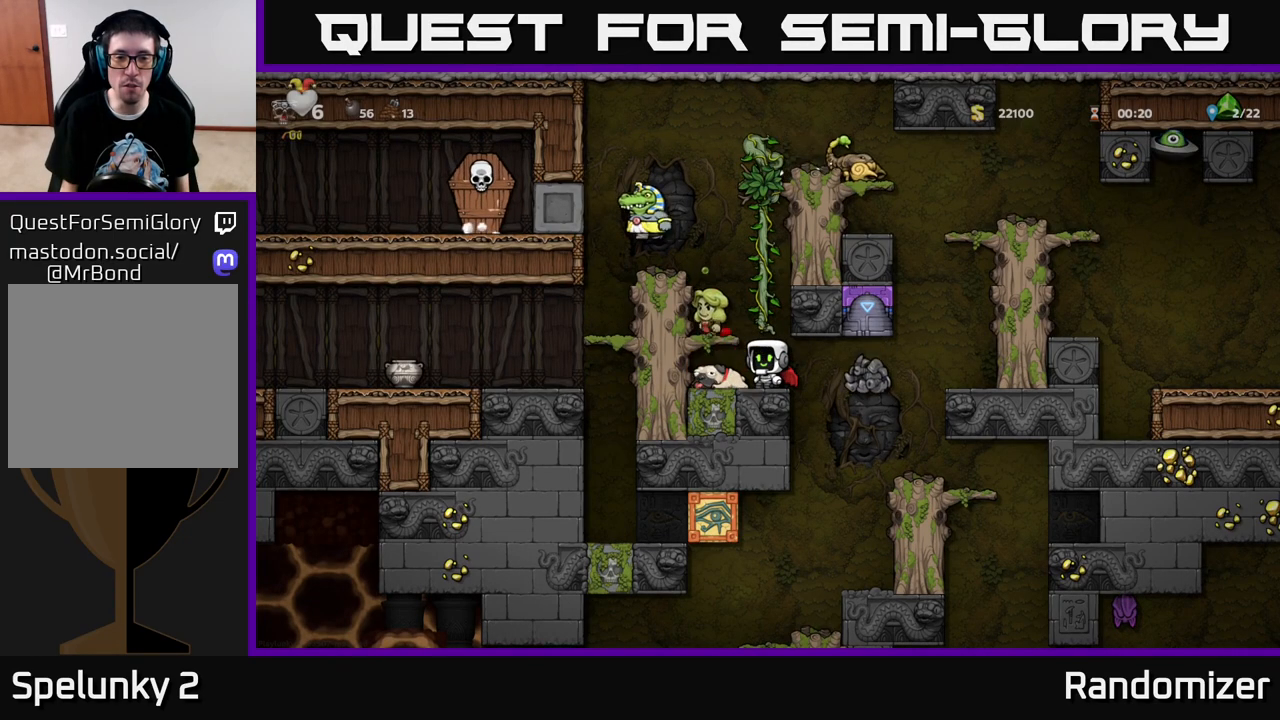
{"buttons": [], "left_stick": "center", "right_stick": "center", "events": []}
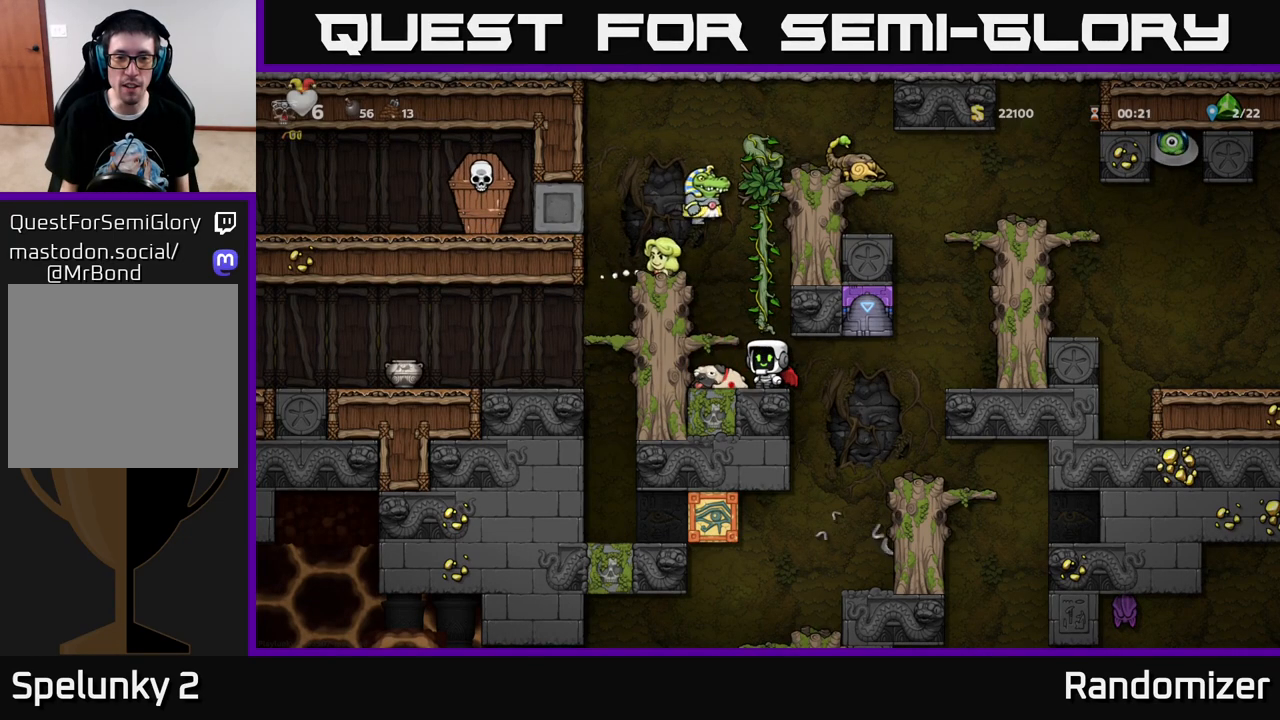
{"buttons": [], "left_stick": "center", "right_stick": "center", "events": []}
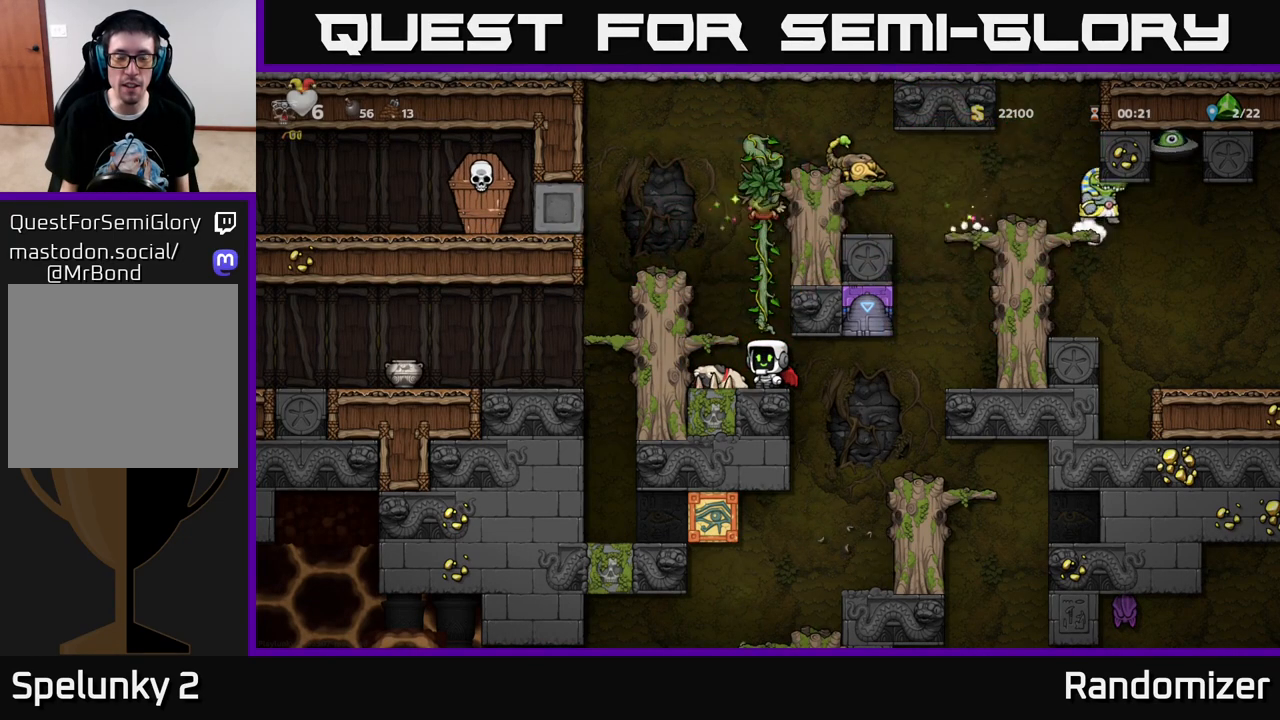
{"buttons": [], "left_stick": "center", "right_stick": "center", "events": [[300, "A", "down"], [467, "A", "up"]]}
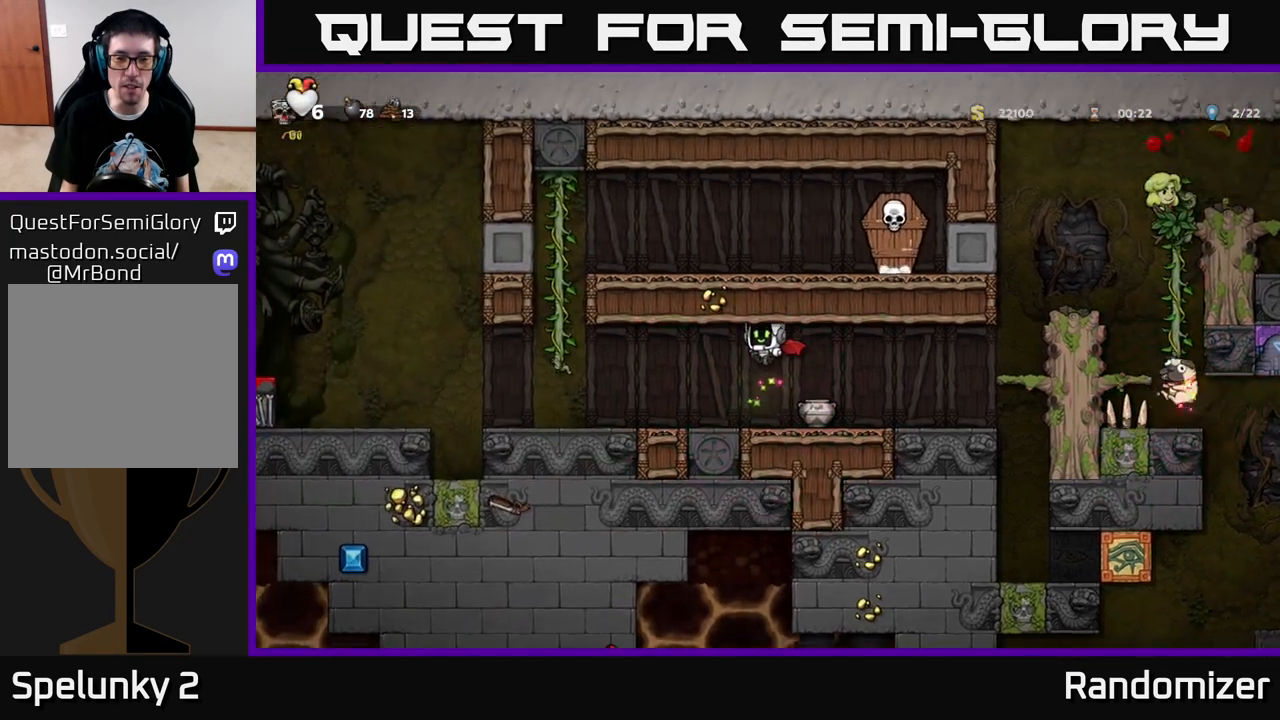
{"buttons": ["DPAD_DOWN"], "left_stick": "center", "right_stick": "center", "events": [[367, "DPAD_RIGHT", "down"], [450, "DPAD_DOWN", "down"], [500, "DPAD_RIGHT", "up"]]}
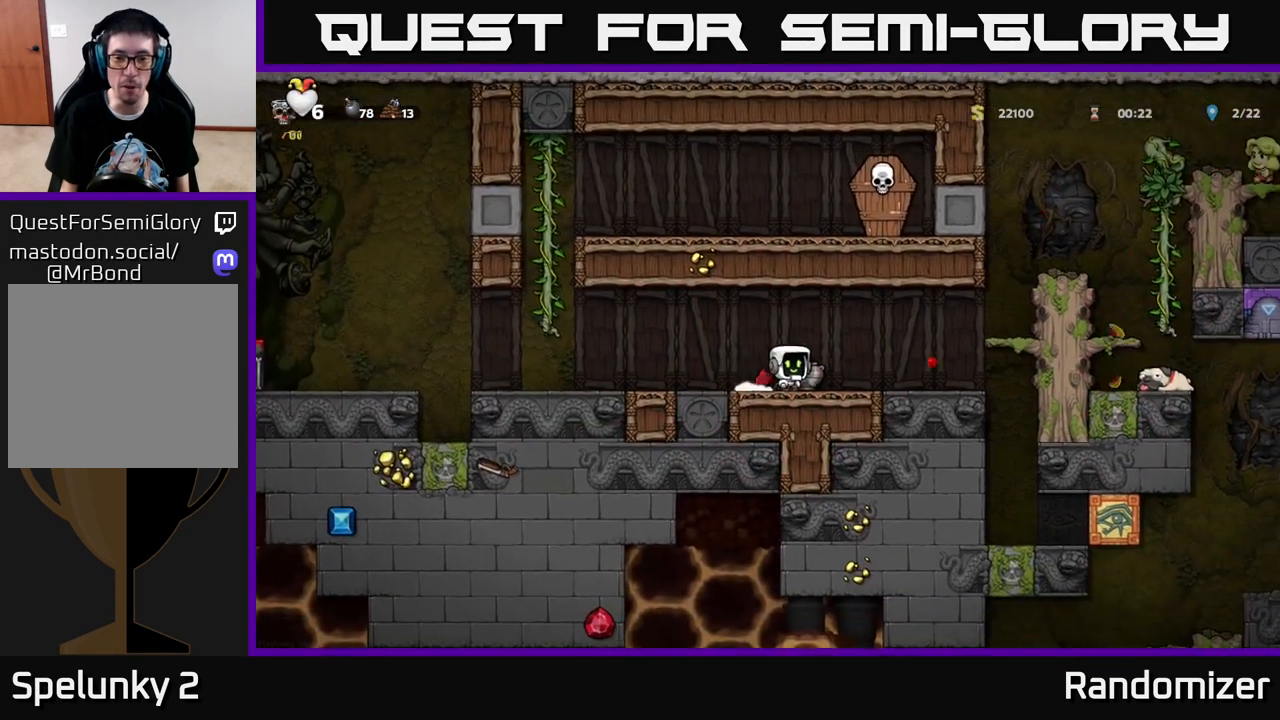
{"buttons": [], "left_stick": "center", "right_stick": "center", "events": [[50, "X", "down"], [117, "DPAD_DOWN", "up"], [167, "X", "up"], [283, "X", "down"], [367, "X", "up"]]}
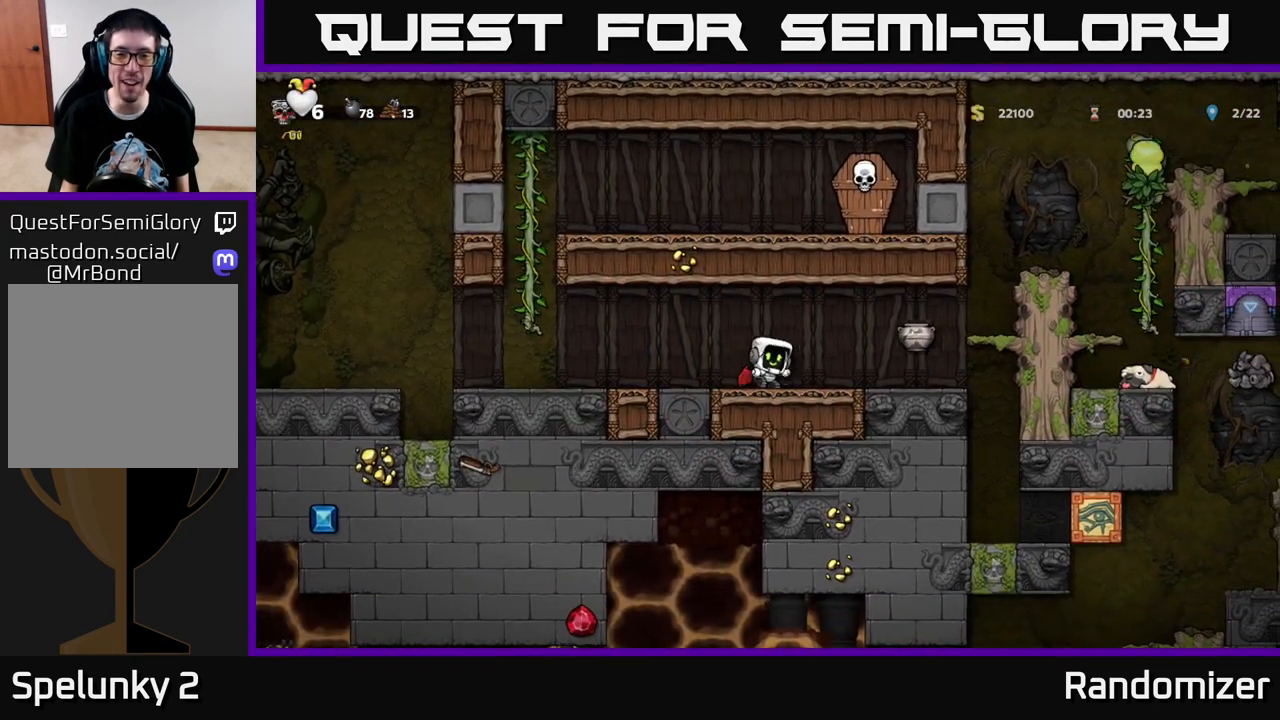
{"buttons": ["DPAD_LEFT"], "left_stick": "center", "right_stick": "center", "events": [[83, "DPAD_LEFT", "down"], [167, "A", "down"], [283, "A", "up"]]}
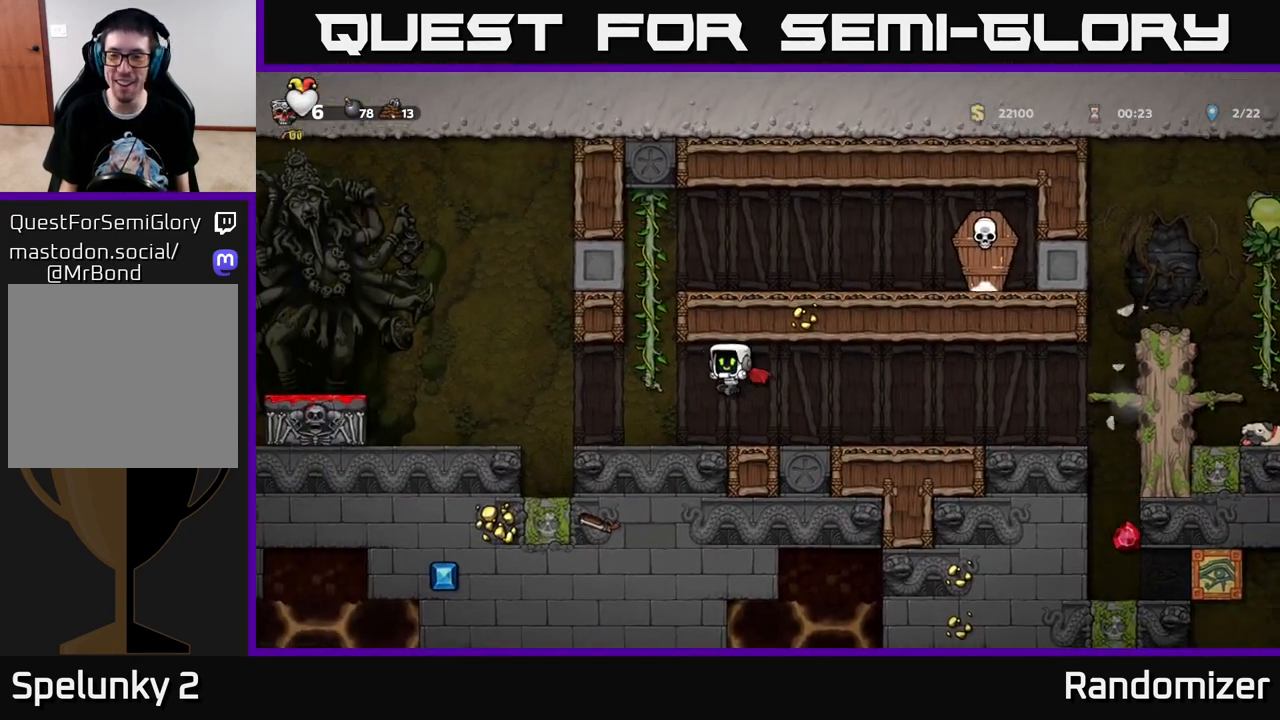
{"buttons": ["DPAD_RIGHT"], "left_stick": "center", "right_stick": "center", "events": [[67, "DPAD_LEFT", "up"], [217, "DPAD_RIGHT", "down"], [250, "A", "down"], [367, "A", "up"]]}
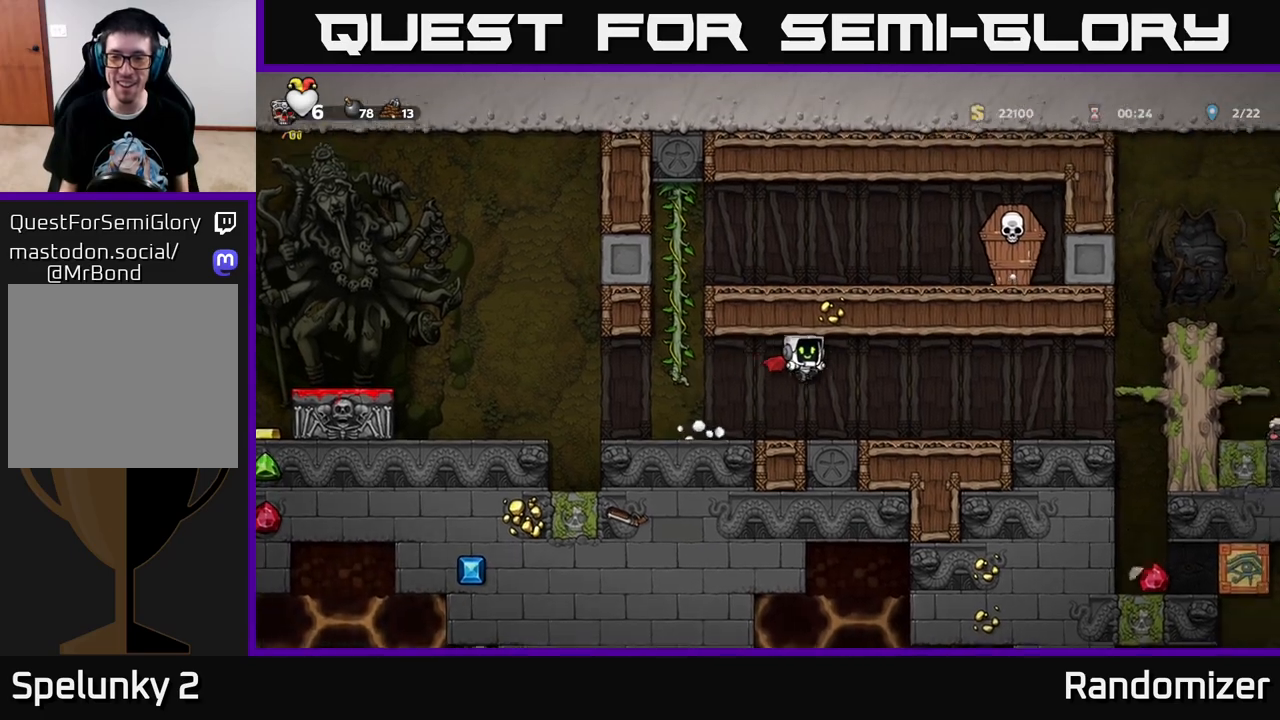
{"buttons": ["DPAD_RIGHT"], "left_stick": "center", "right_stick": "center", "events": []}
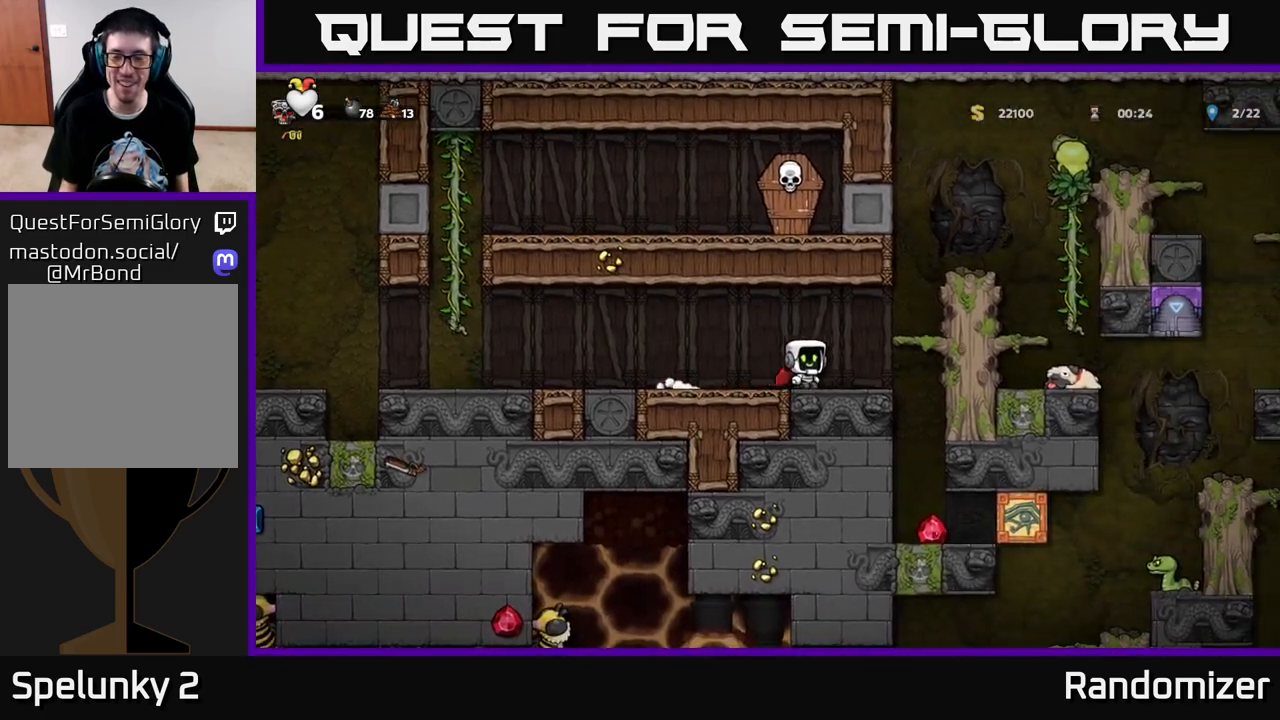
{"buttons": ["DPAD_RIGHT"], "left_stick": "center", "right_stick": "center", "events": [[17, "A", "down"], [133, "A", "up"], [200, "A", "down"], [433, "A", "up"]]}
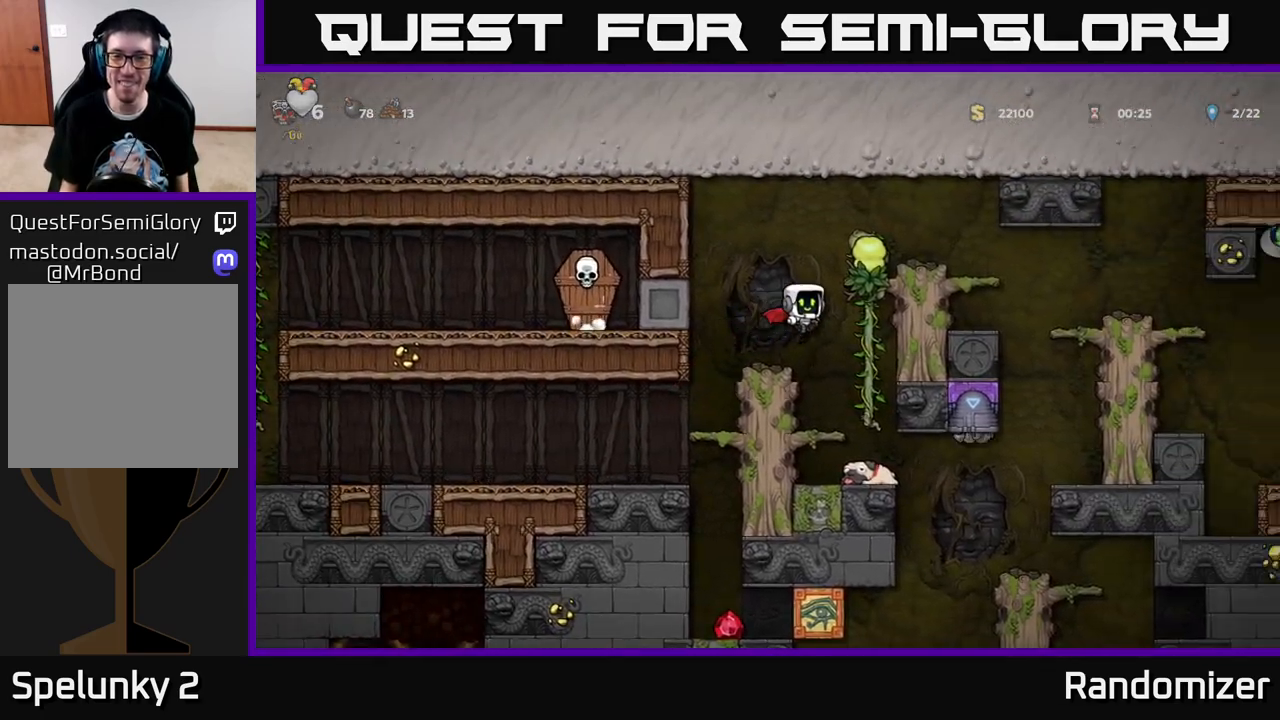
{"buttons": [], "left_stick": "center", "right_stick": "center", "events": [[33, "DPAD_RIGHT", "up"], [300, "DPAD_RIGHT", "down"], [350, "DPAD_RIGHT", "up"]]}
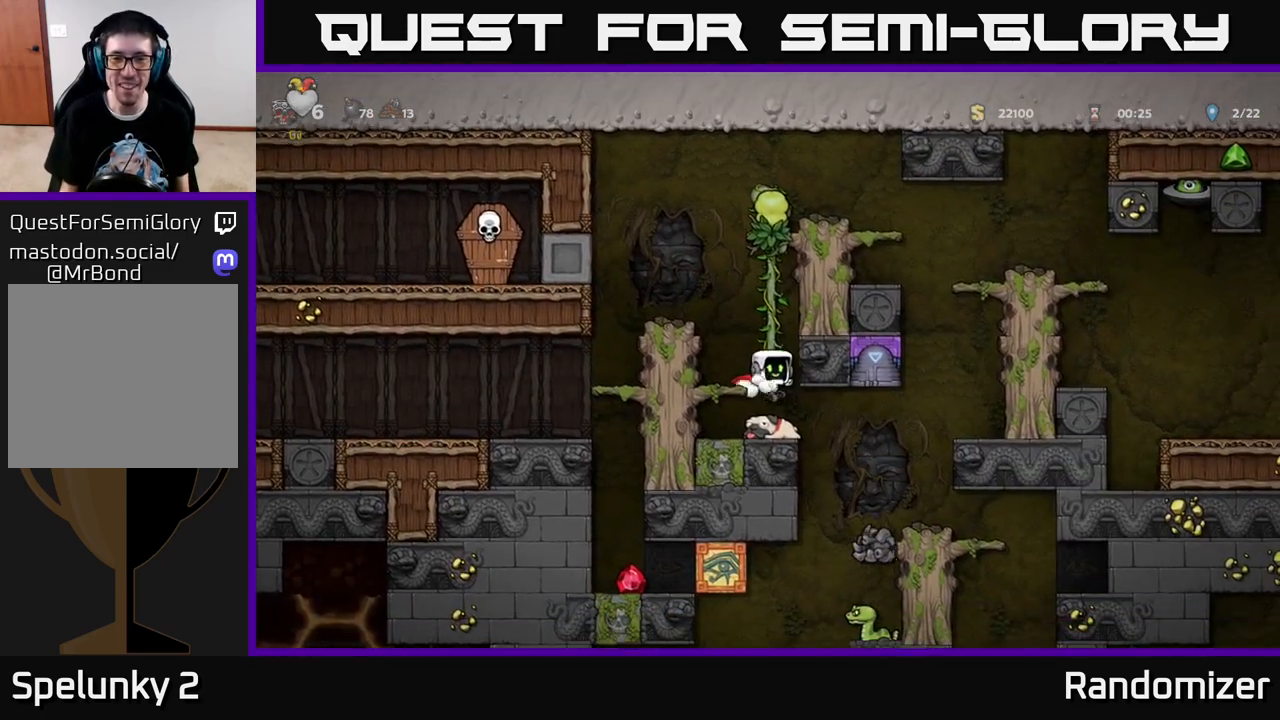
{"buttons": ["A"], "left_stick": "center", "right_stick": "center", "events": [[50, "DPAD_DOWN", "down"], [300, "X", "down"], [383, "X", "up"], [417, "DPAD_DOWN", "up"], [467, "A", "down"]]}
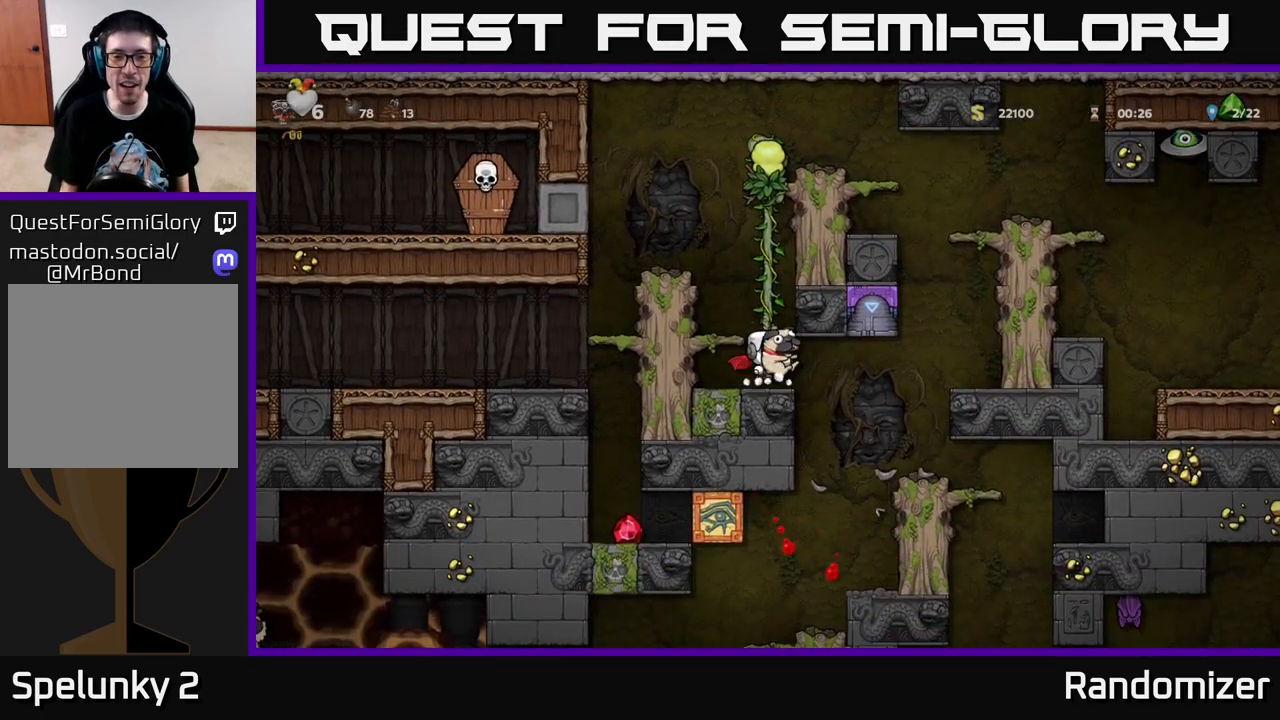
{"buttons": [], "left_stick": "center", "right_stick": "center", "events": [[83, "A", "up"], [83, "DPAD_LEFT", "down"], [133, "A", "down"], [267, "A", "up"], [483, "DPAD_LEFT", "up"]]}
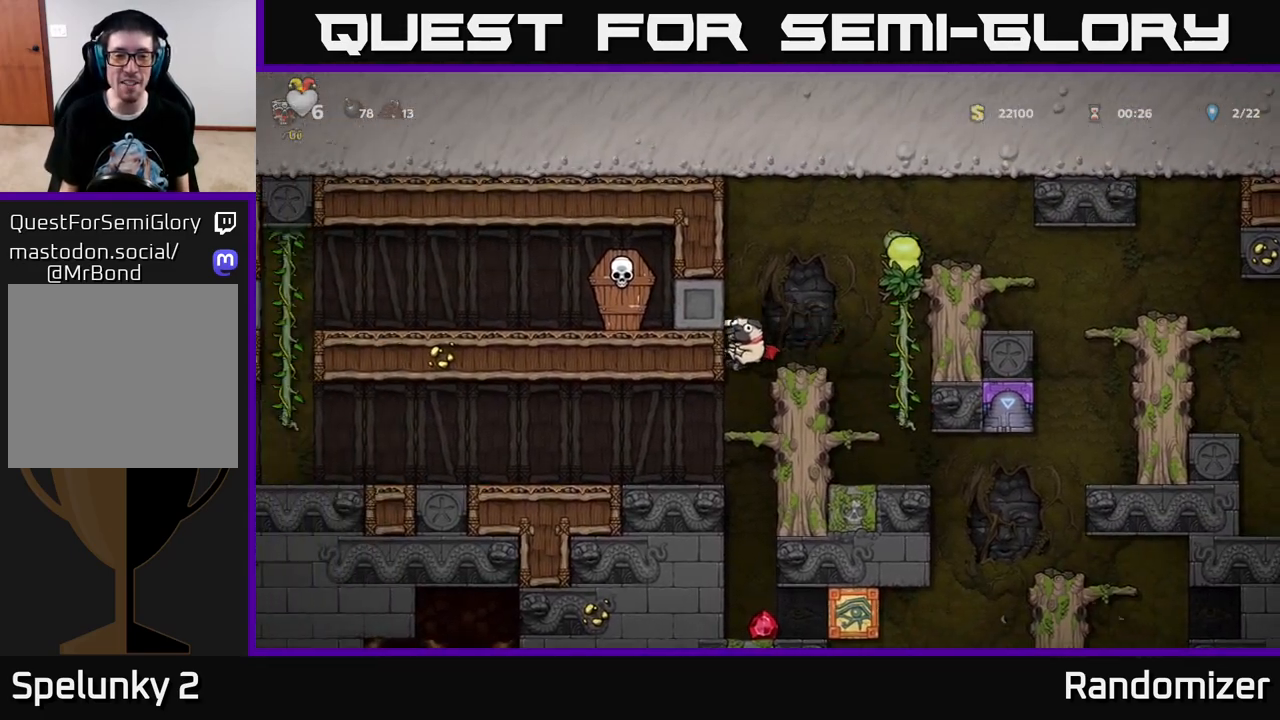
{"buttons": ["DPAD_LEFT"], "left_stick": "center", "right_stick": "center", "events": [[200, "DPAD_LEFT", "down"]]}